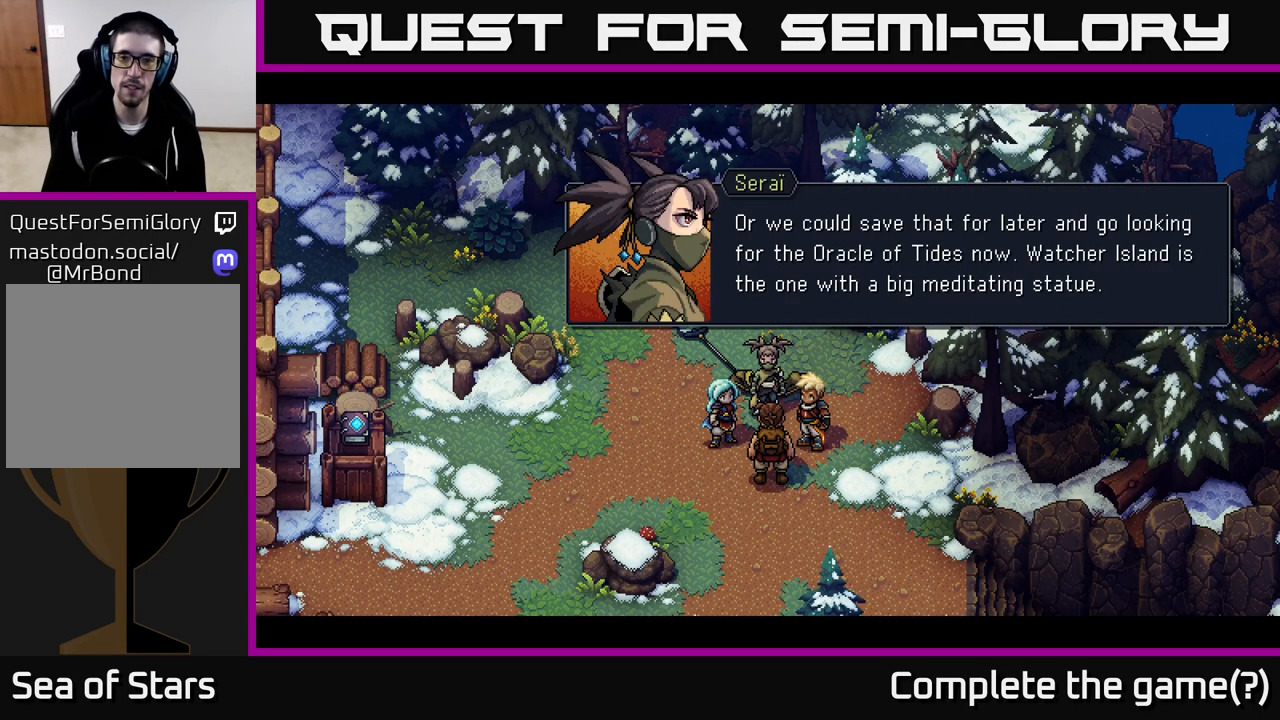
Gameplay with a controller (Xbox layout); each line is a JSON object with the inputs held at the frame after it. "events" lists button and stick changes between this image and that frame as [ms after this image, input, new state], when the widget could be followed in between.
{"buttons": [], "left_stick": "center", "right_stick": "center", "events": []}
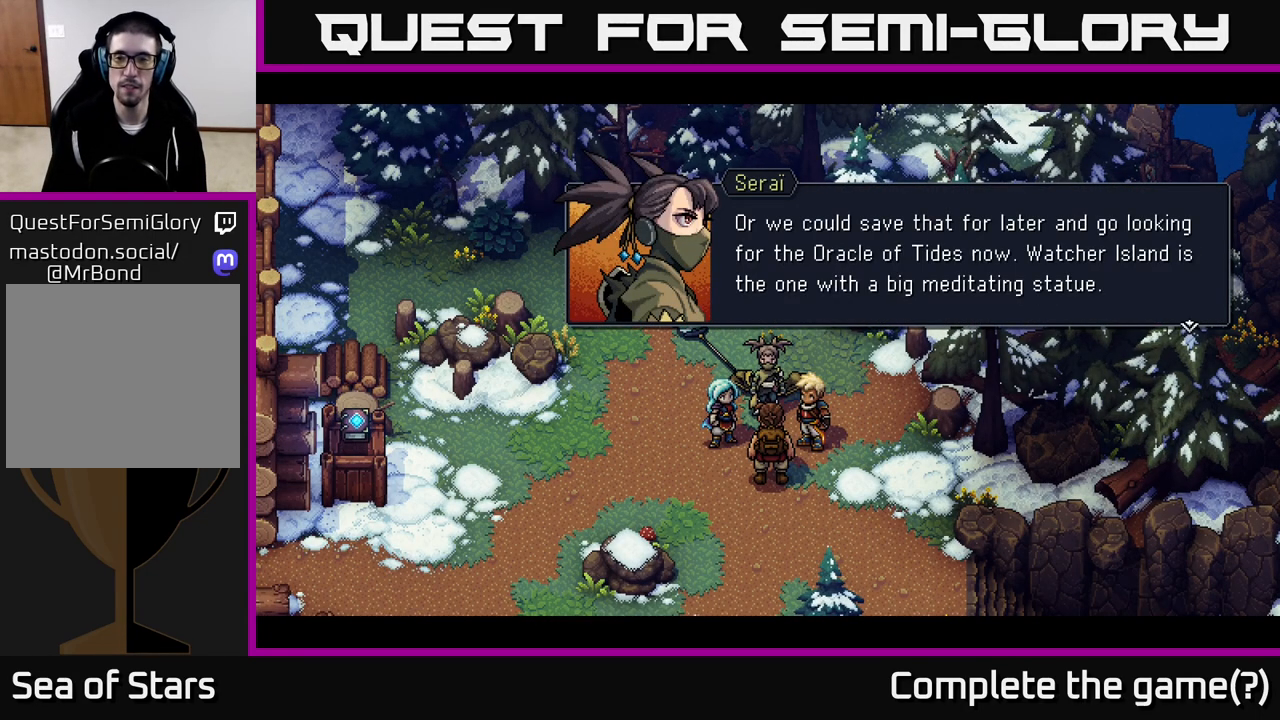
{"buttons": [], "left_stick": "center", "right_stick": "center", "events": []}
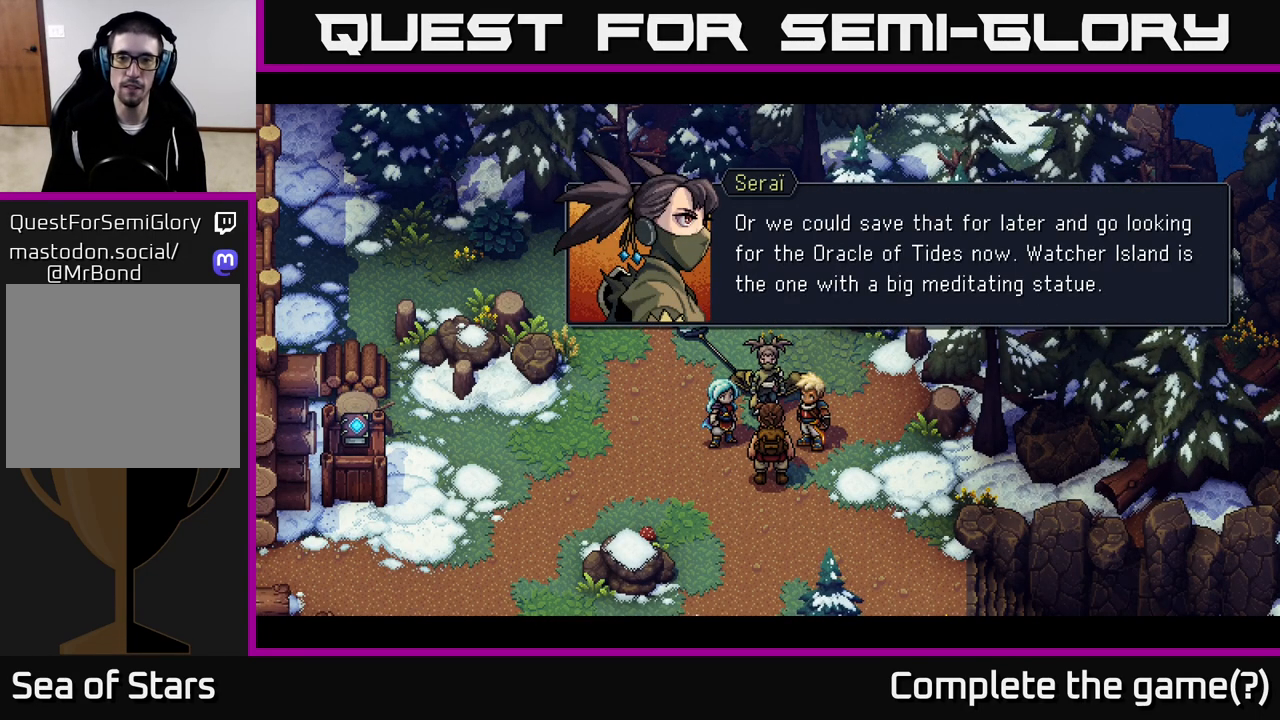
{"buttons": [], "left_stick": "center", "right_stick": "center", "events": [[200, "A", "down"], [350, "A", "up"]]}
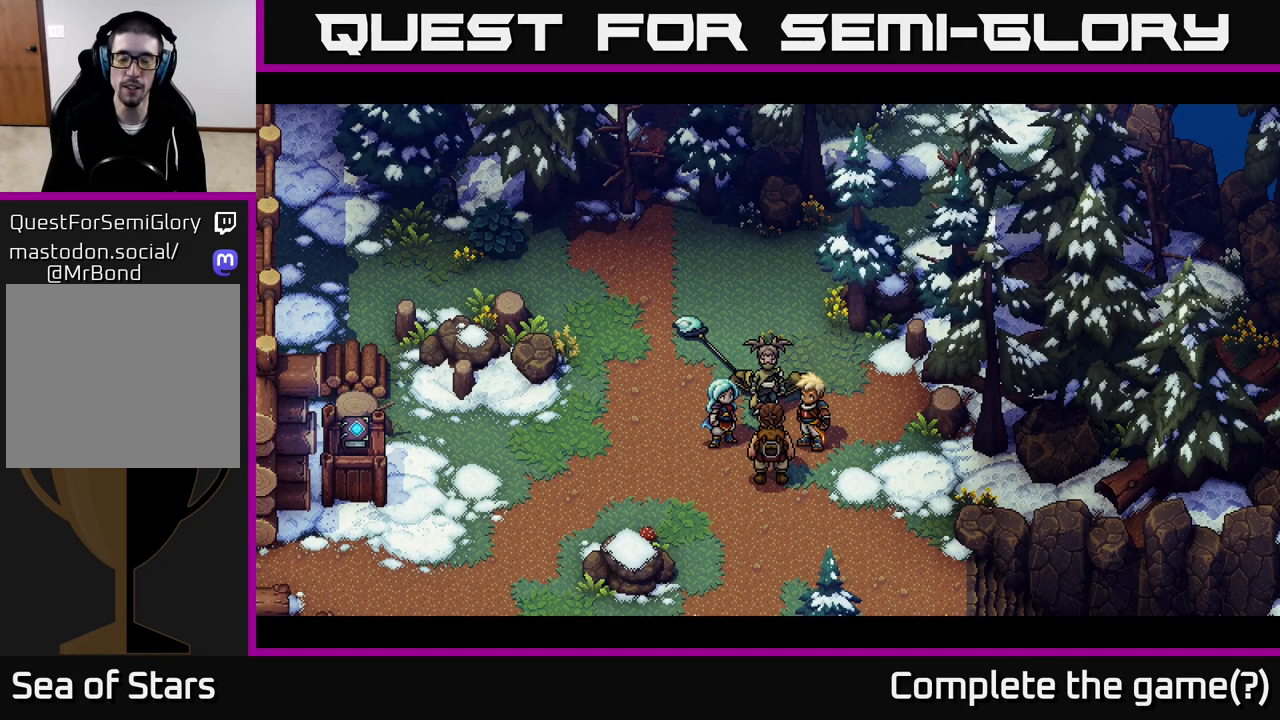
{"buttons": [], "left_stick": "center", "right_stick": "center", "events": []}
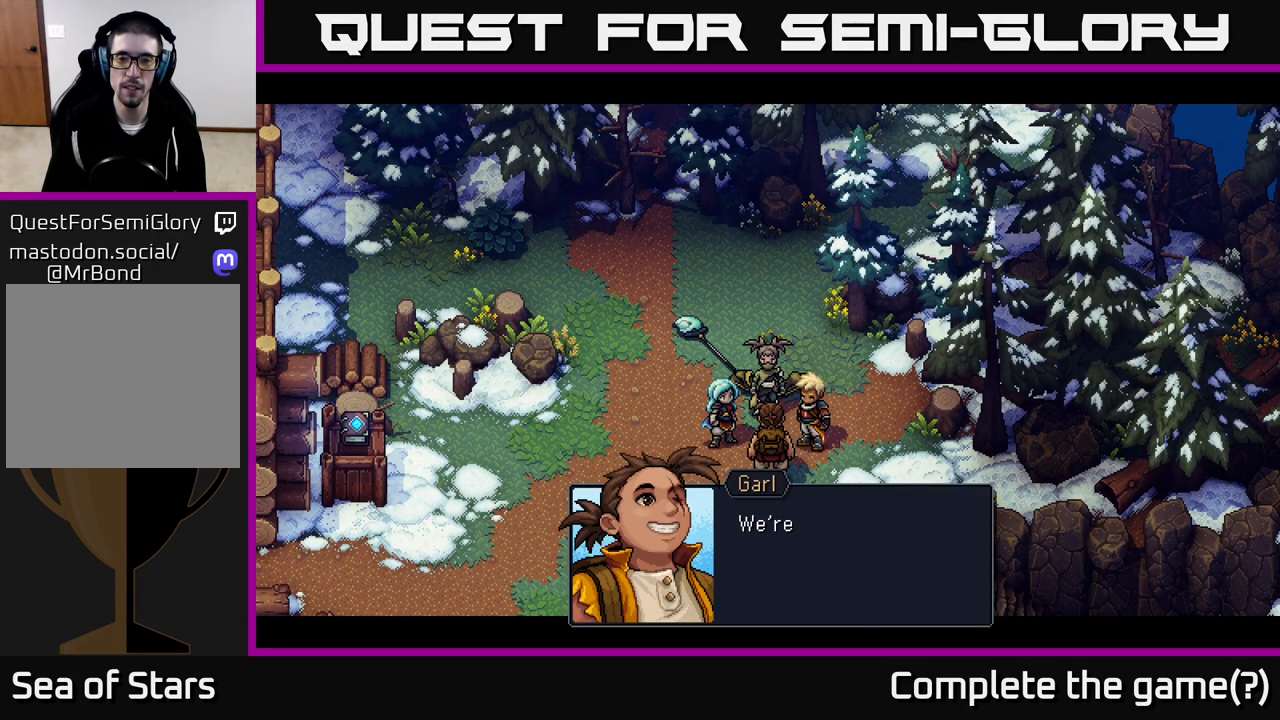
{"buttons": [], "left_stick": "center", "right_stick": "center", "events": [[250, "A", "down"], [467, "A", "up"]]}
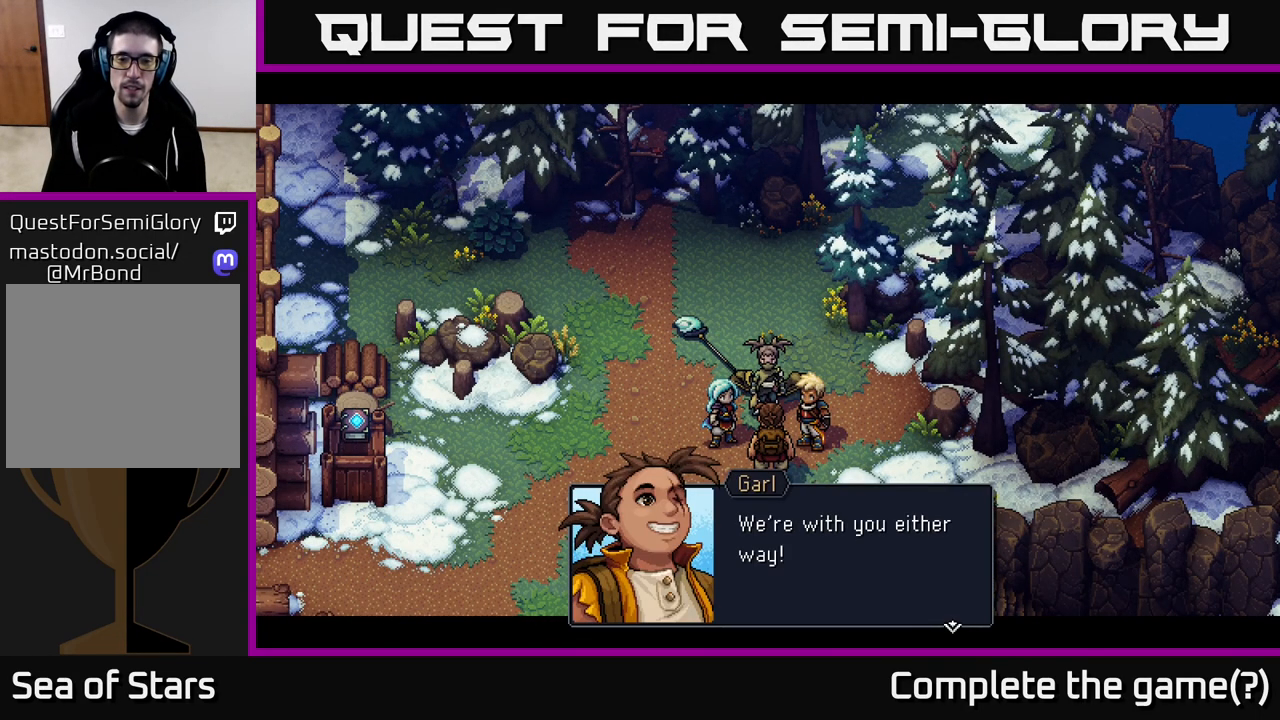
{"buttons": ["A"], "left_stick": "center", "right_stick": "center", "events": [[300, "A", "down"]]}
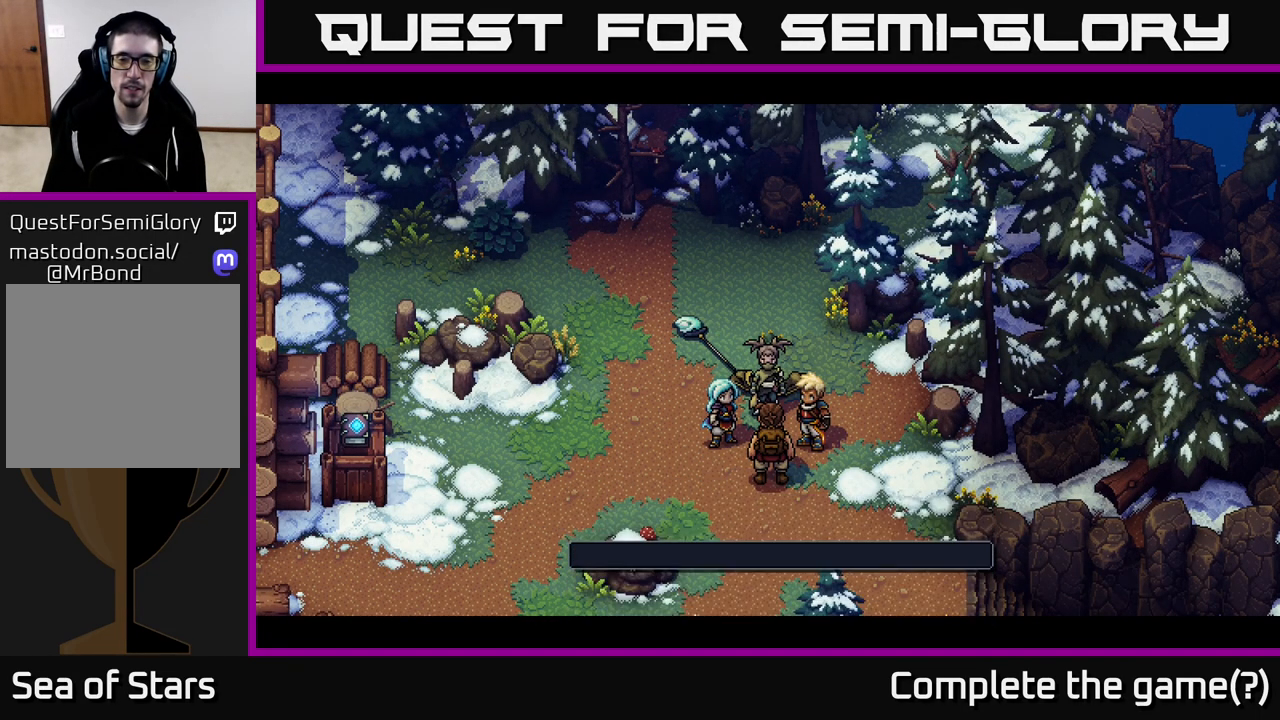
{"buttons": [], "left_stick": "center", "right_stick": "center", "events": [[17, "A", "up"]]}
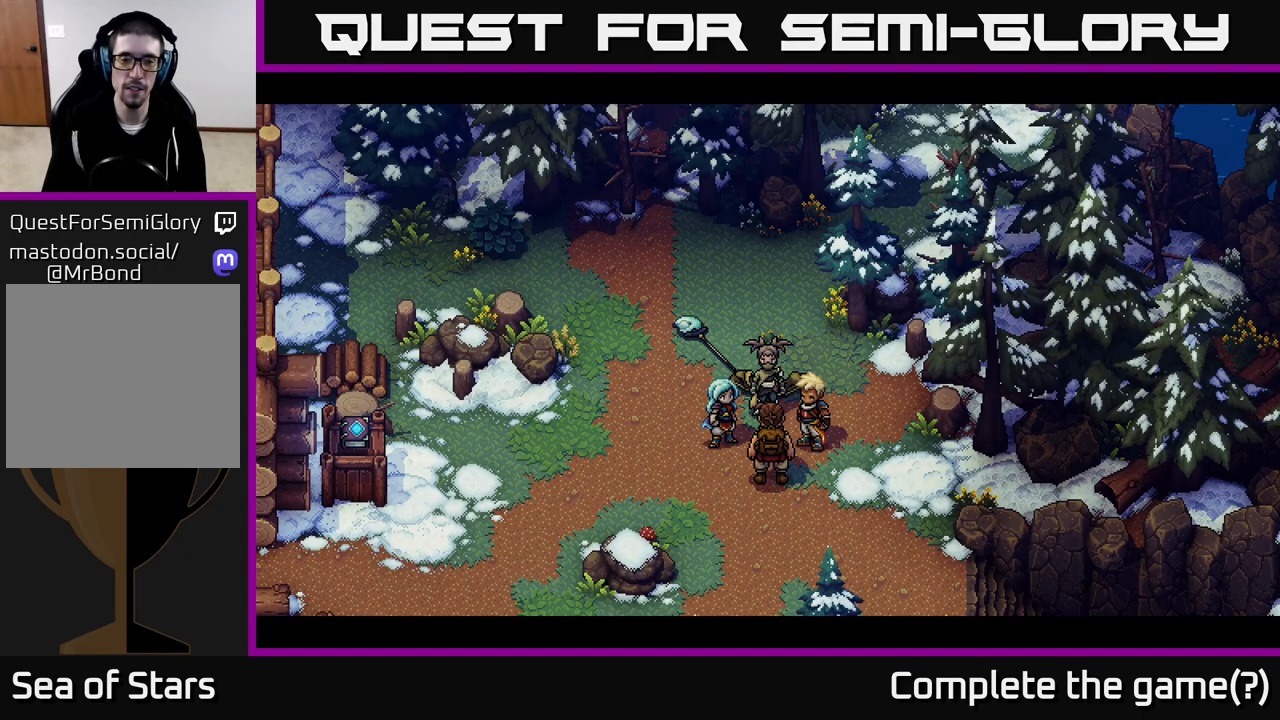
{"buttons": [], "left_stick": "left", "right_stick": "center", "events": [[433, "left_stick", "left"]]}
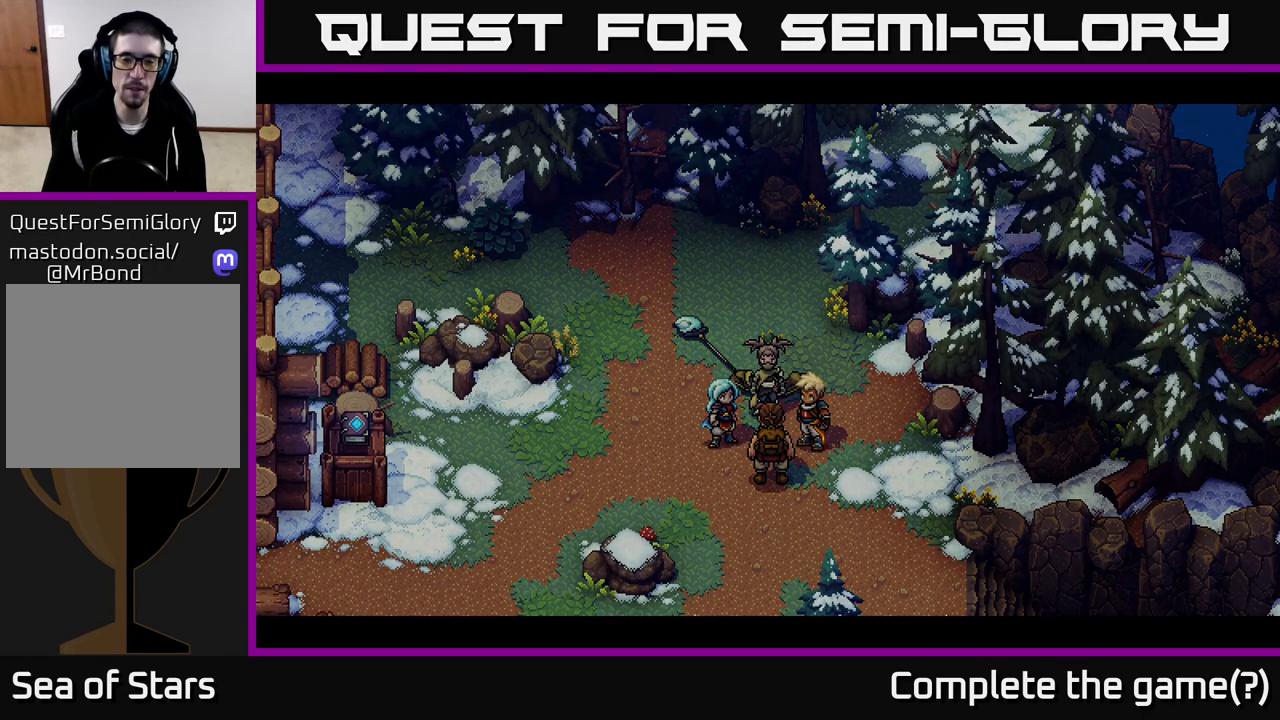
{"buttons": [], "left_stick": "center", "right_stick": "center", "events": [[150, "left_stick", "center"]]}
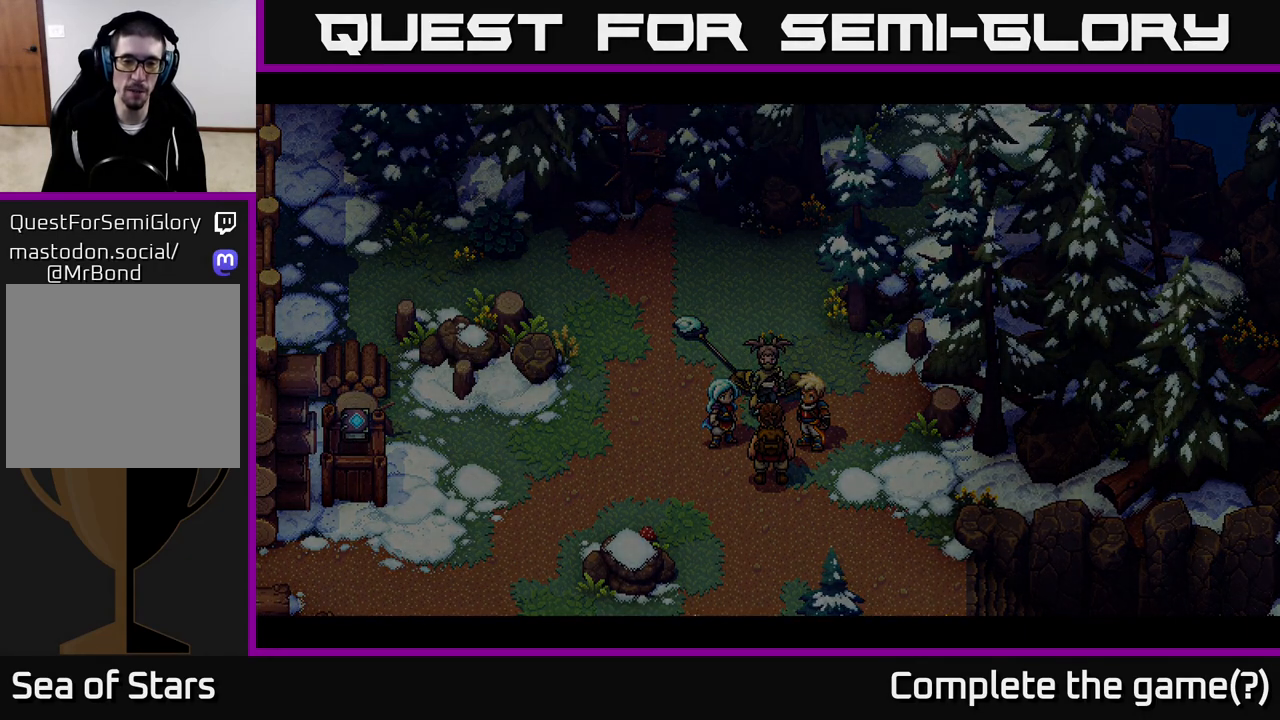
{"buttons": [], "left_stick": "center", "right_stick": "center", "events": []}
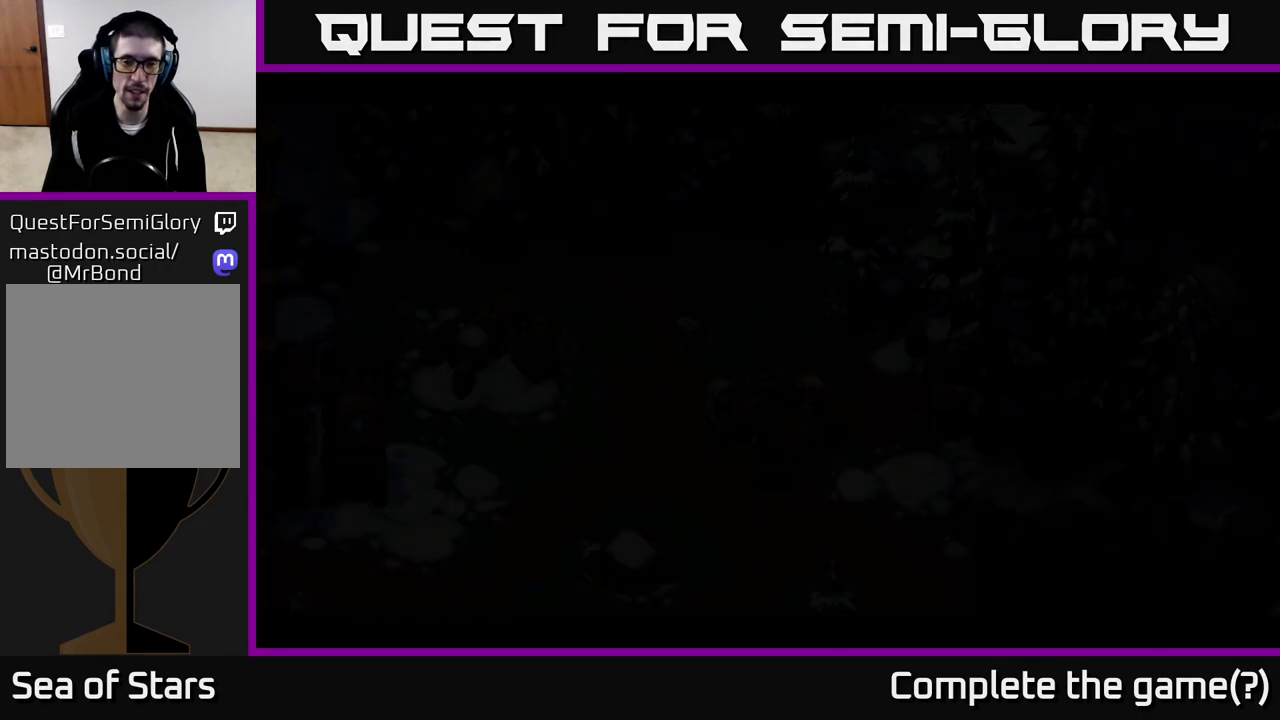
{"buttons": [], "left_stick": "center", "right_stick": "center", "events": []}
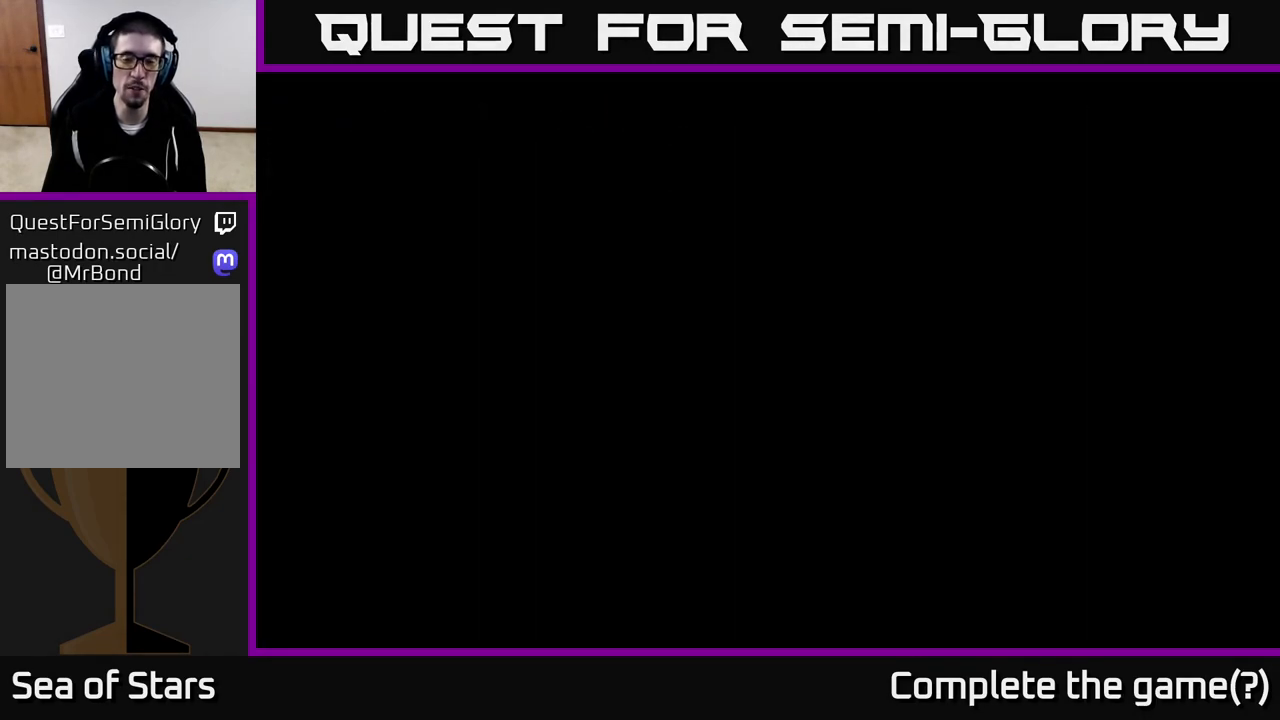
{"buttons": [], "left_stick": "center", "right_stick": "center", "events": []}
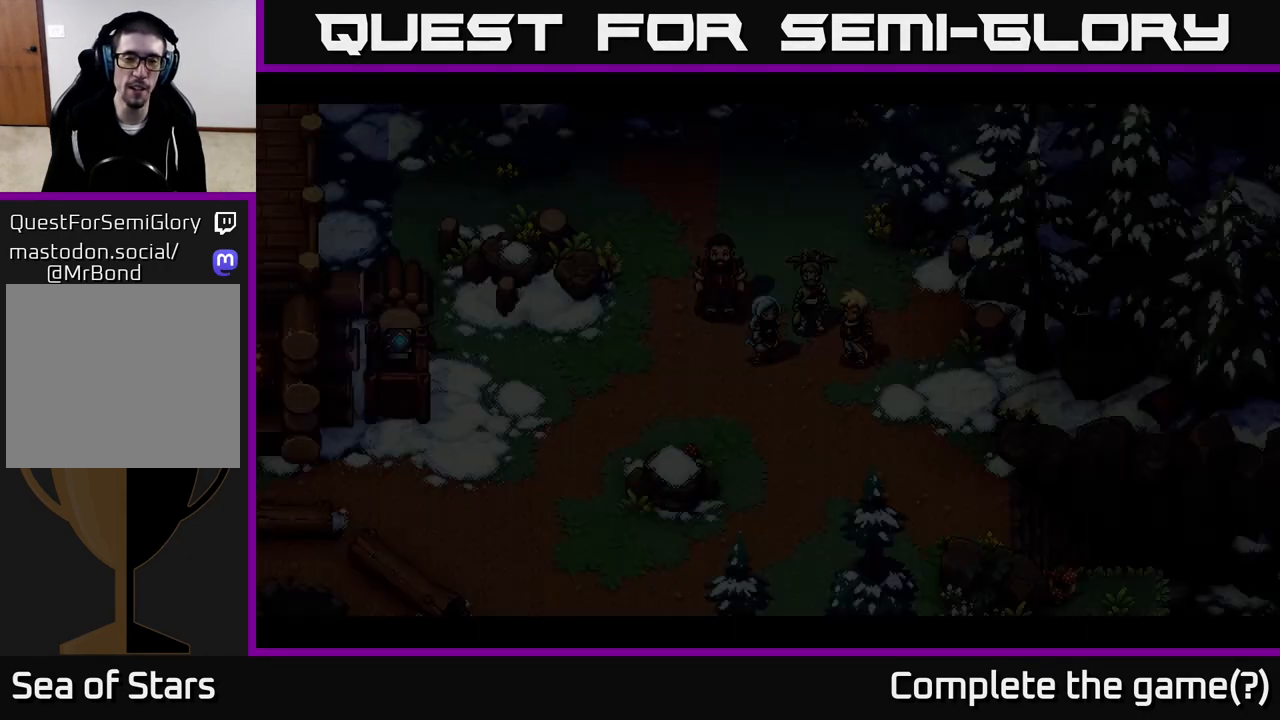
{"buttons": [], "left_stick": "center", "right_stick": "center", "events": []}
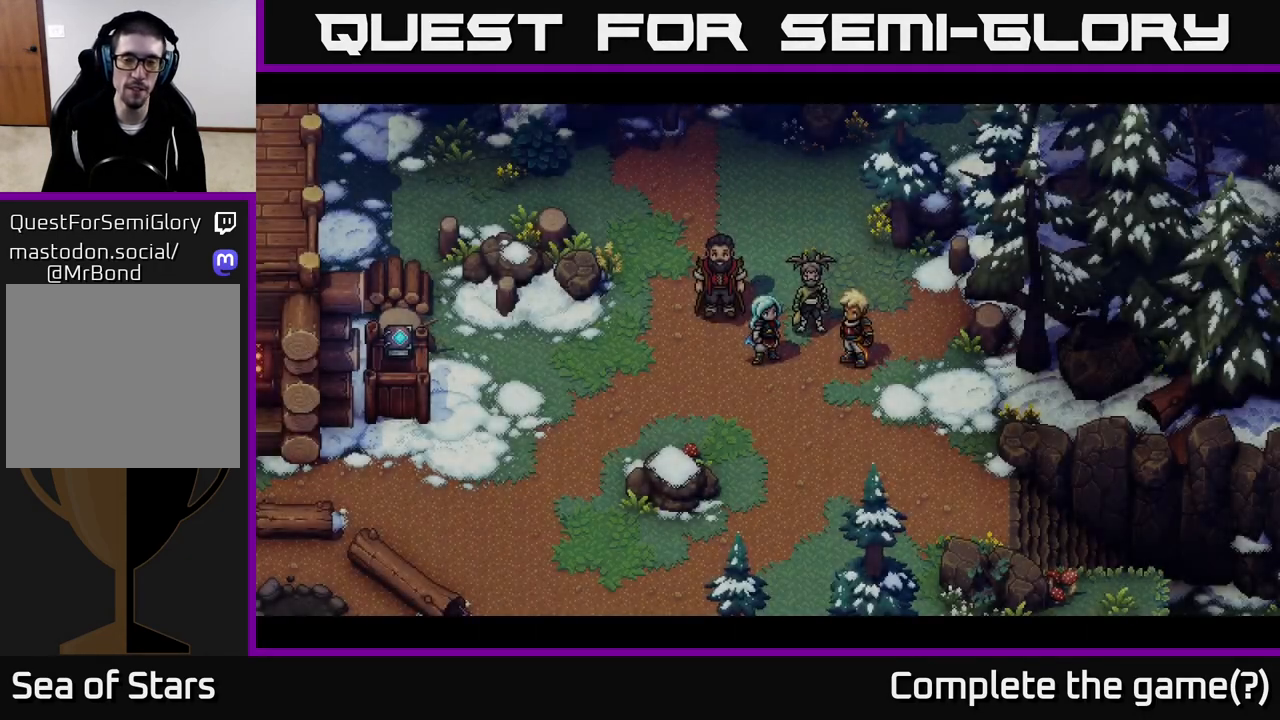
{"buttons": [], "left_stick": "center", "right_stick": "center", "events": []}
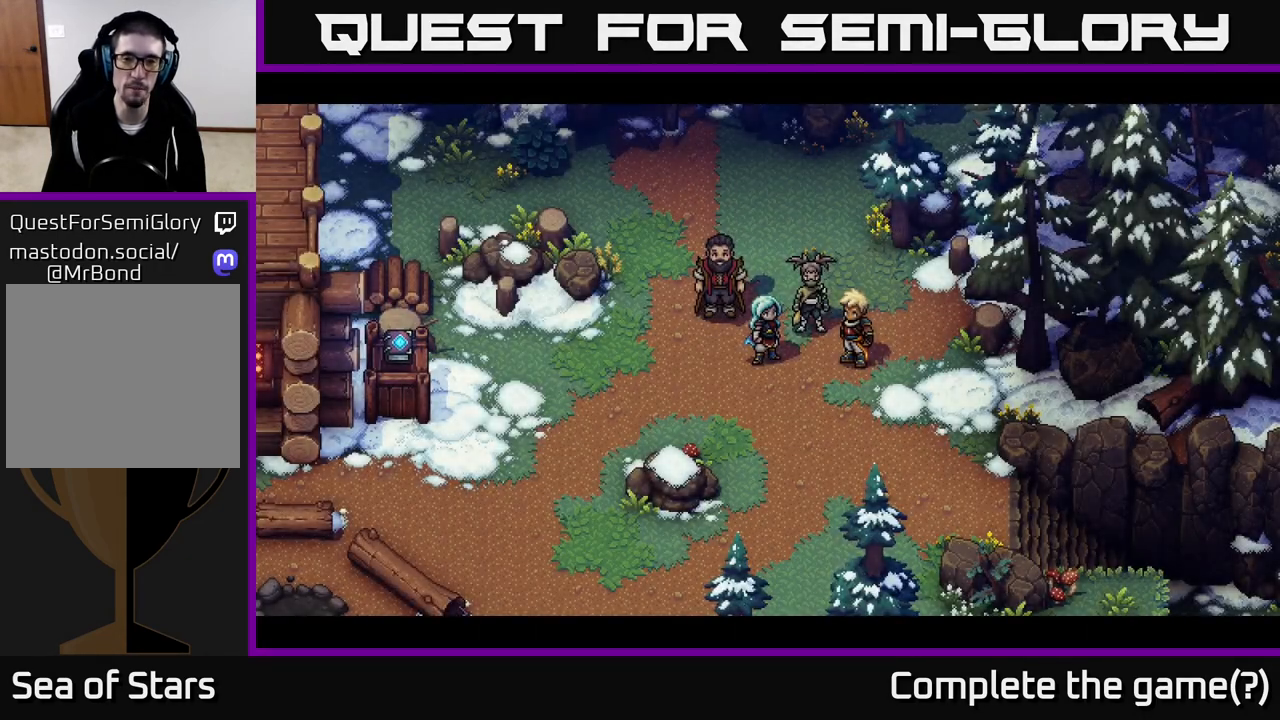
{"buttons": [], "left_stick": "center", "right_stick": "center", "events": []}
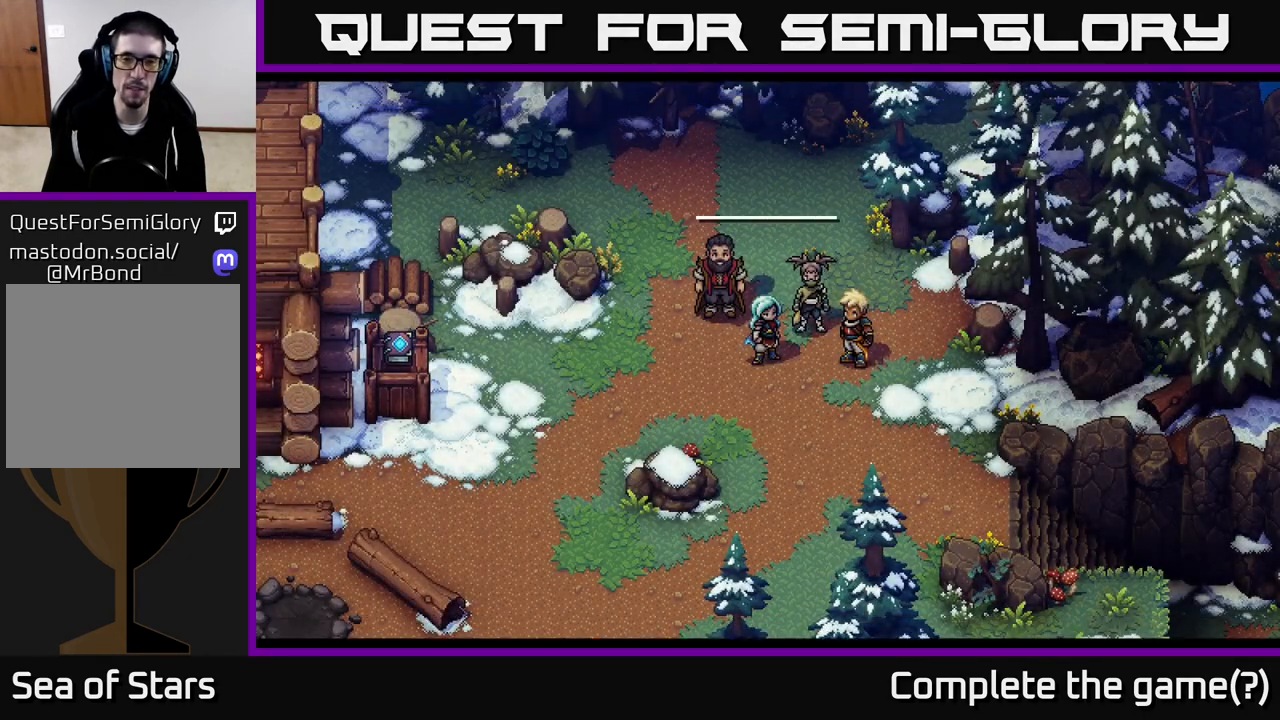
{"buttons": [], "left_stick": "center", "right_stick": "center", "events": []}
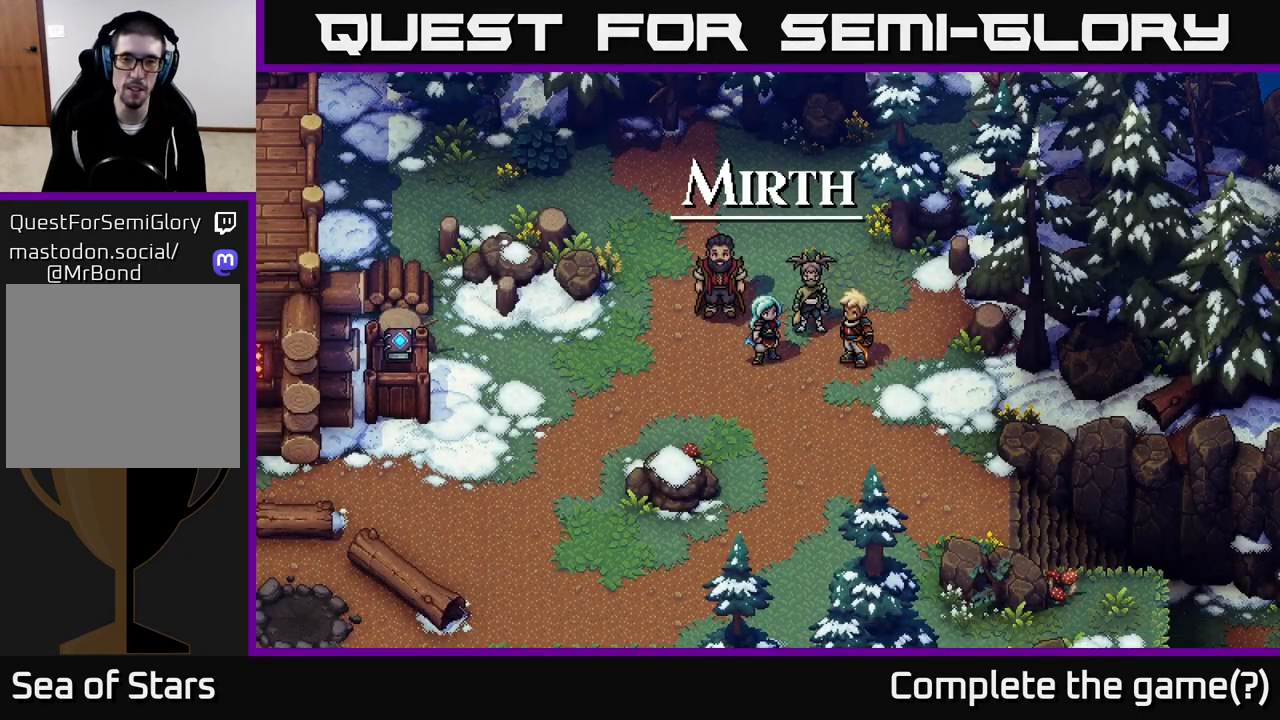
{"buttons": [], "left_stick": "center", "right_stick": "center", "events": []}
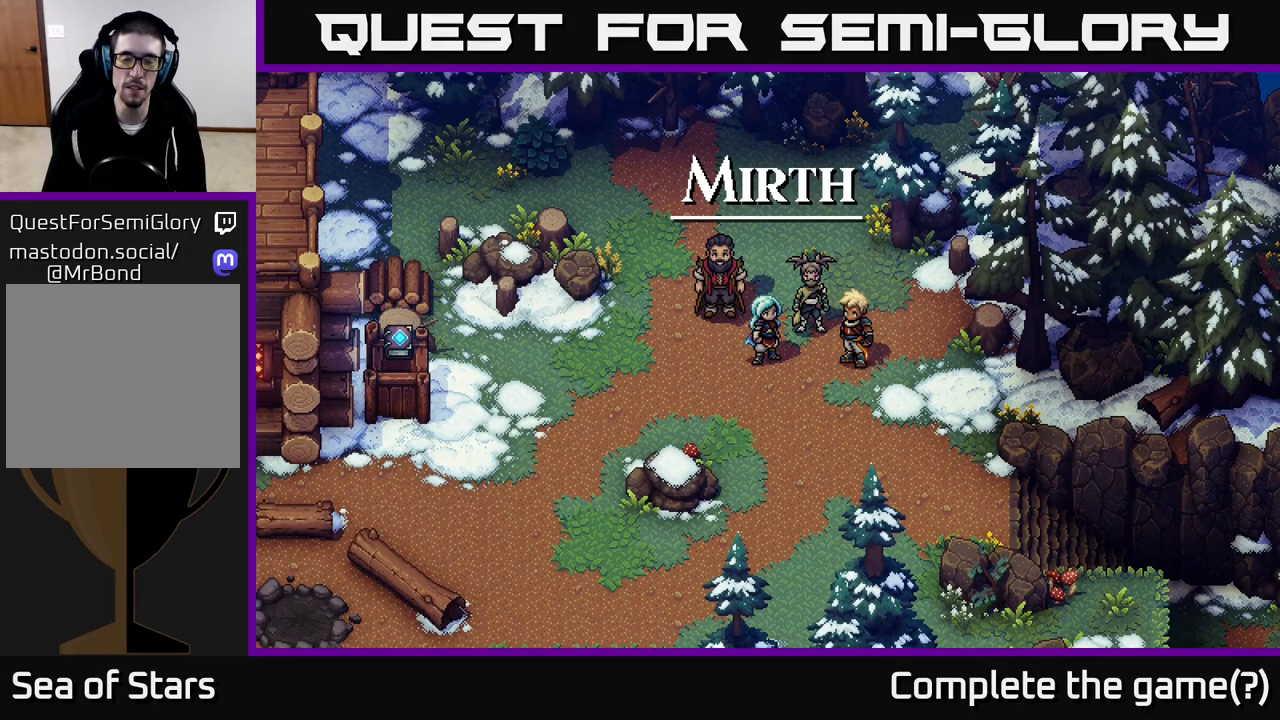
{"buttons": [], "left_stick": "right", "right_stick": "center", "events": [[483, "left_stick", "right"]]}
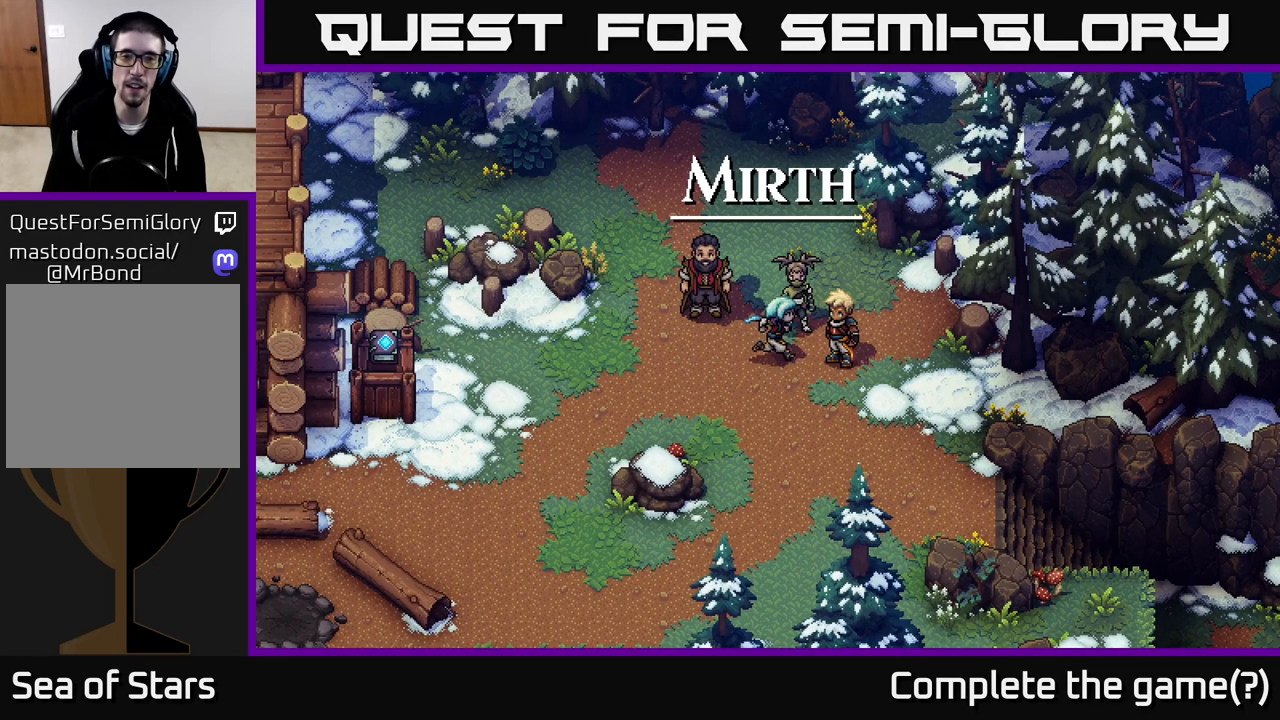
{"buttons": [], "left_stick": "center", "right_stick": "center", "events": [[267, "left_stick", "up"], [483, "left_stick", "center"]]}
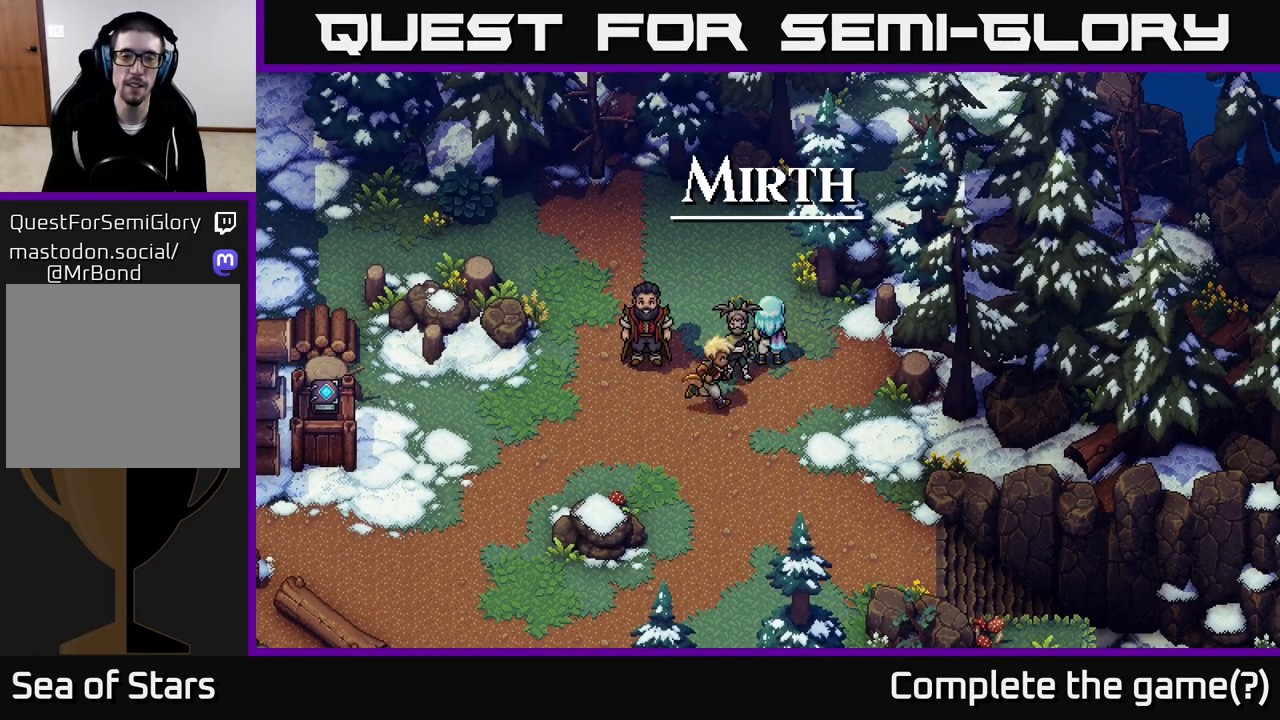
{"buttons": [], "left_stick": "down-left", "right_stick": "center", "events": [[150, "left_stick", "up"], [317, "left_stick", "up-right"], [450, "left_stick", "center"], [500, "left_stick", "down-left"]]}
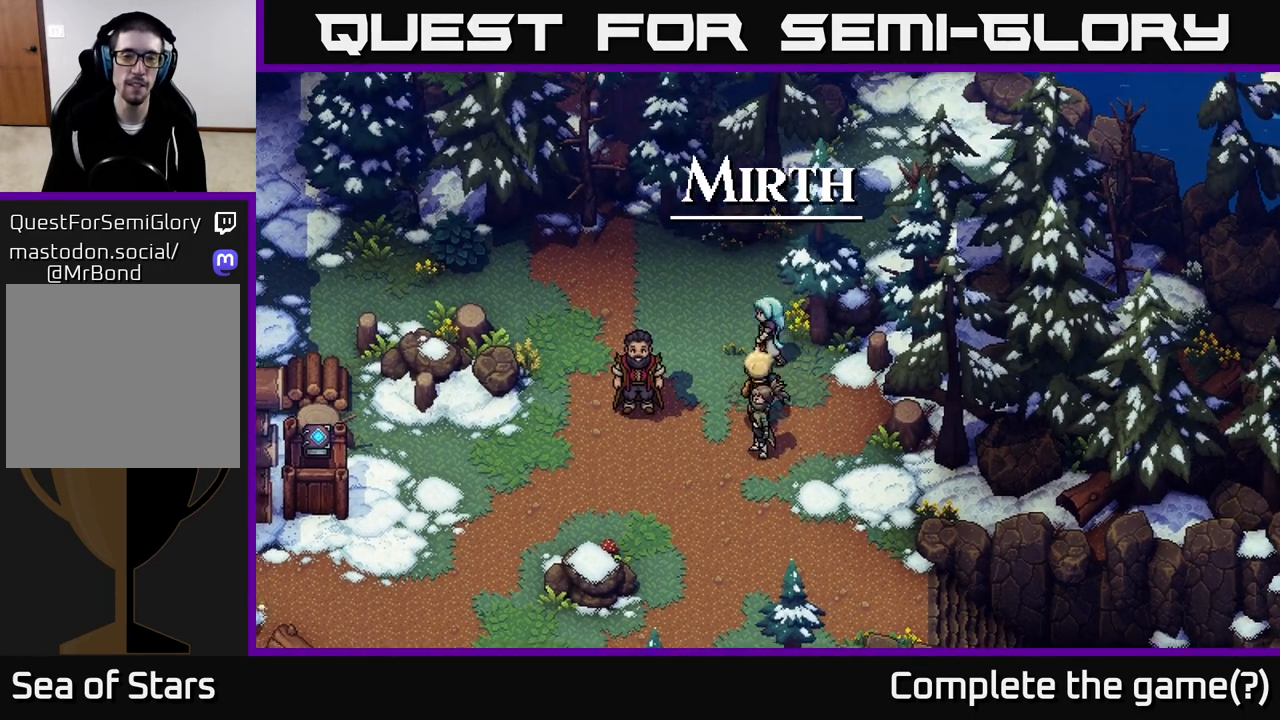
{"buttons": ["A"], "left_stick": "center", "right_stick": "center", "events": [[300, "left_stick", "left"], [417, "A", "down"], [433, "left_stick", "center"]]}
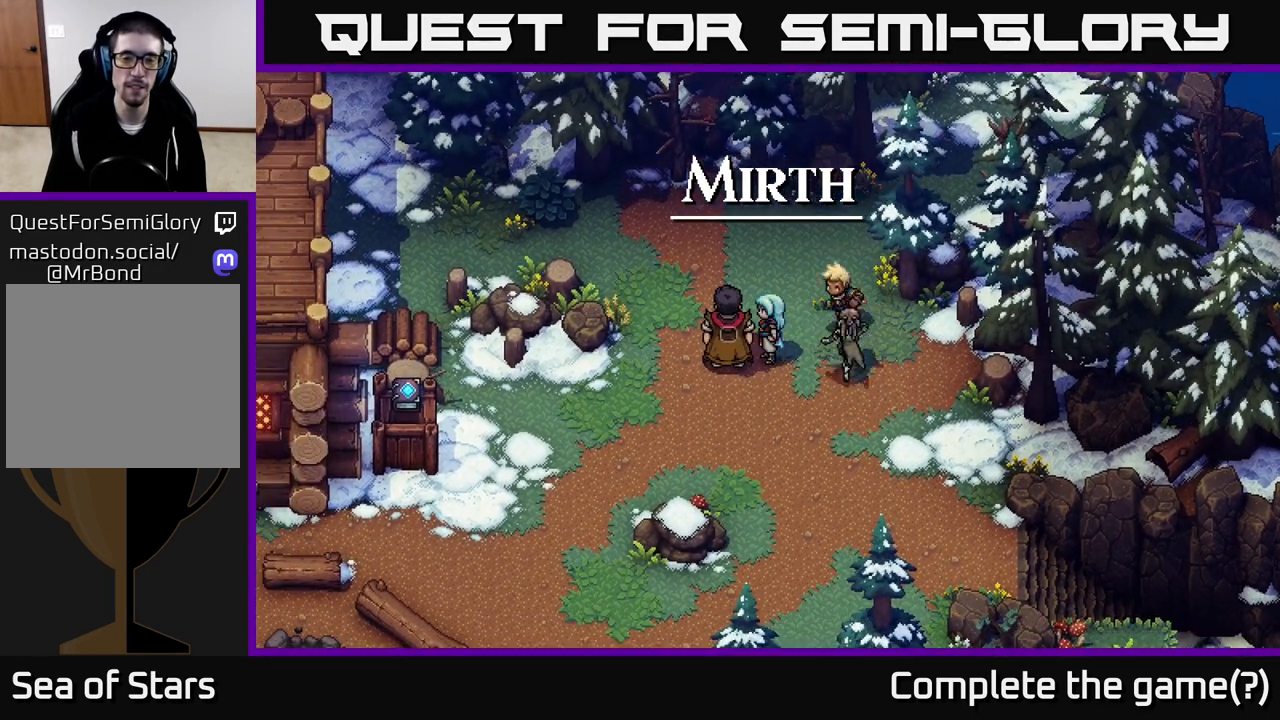
{"buttons": [], "left_stick": "center", "right_stick": "center", "events": [[83, "A", "up"]]}